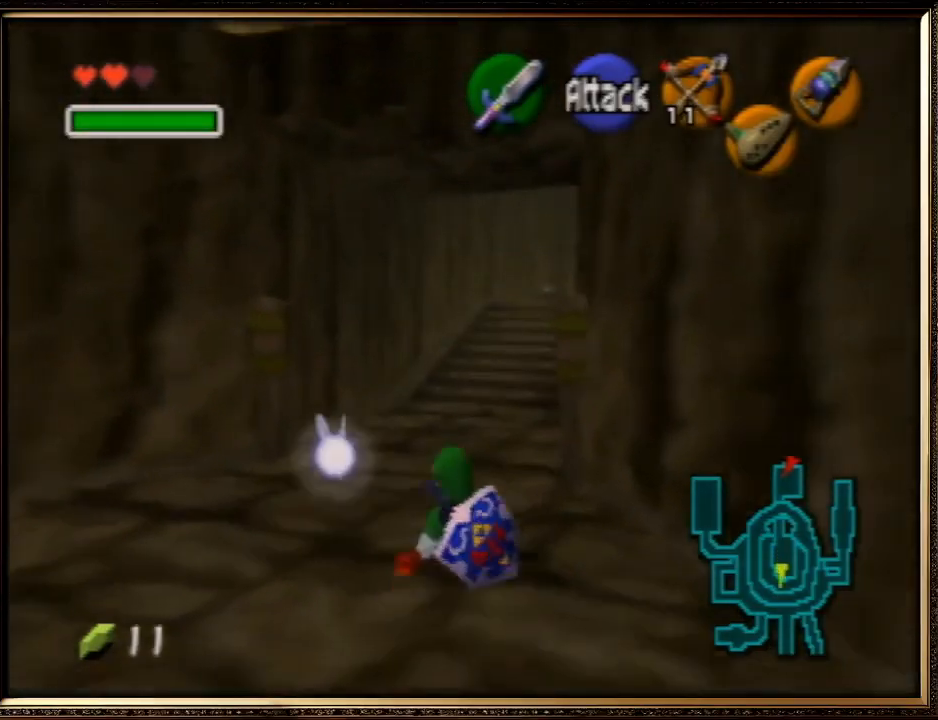
Gameplay with a controller (Nintendo layout); each line is a JSON object with the inputs held at the frame after it. "events" lists button and stick changes between this image and that frame as [ms after this image, input, new state], when the widget could be followed in between. Not read: L1 L3 R3.
{"buttons": ["A"], "left_stick": "up", "events": [[300, "A", "down"]]}
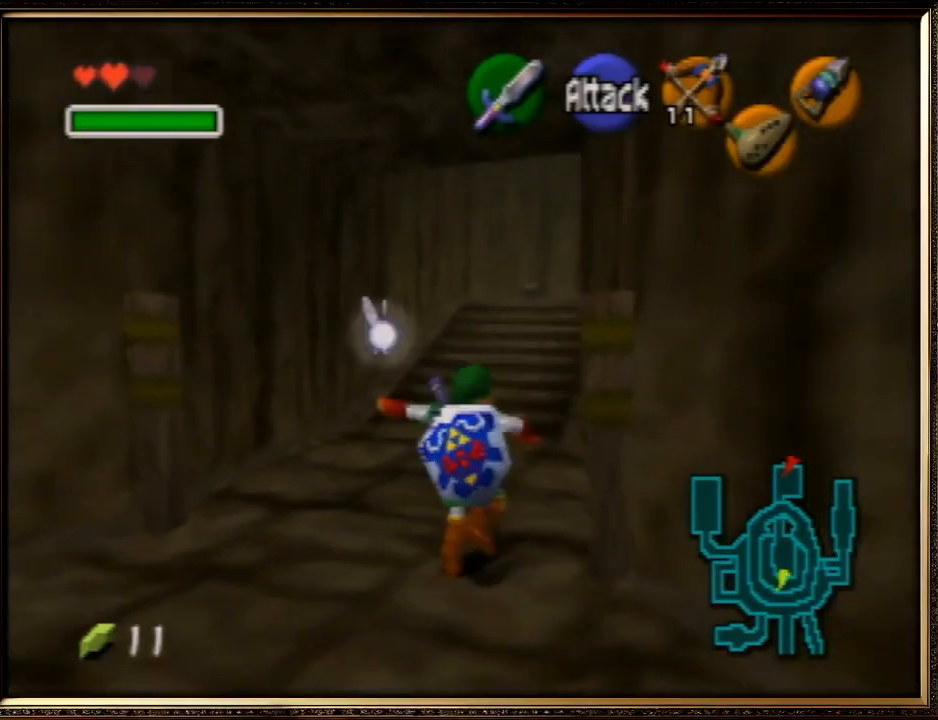
{"buttons": [], "left_stick": "up", "events": [[333, "A", "up"]]}
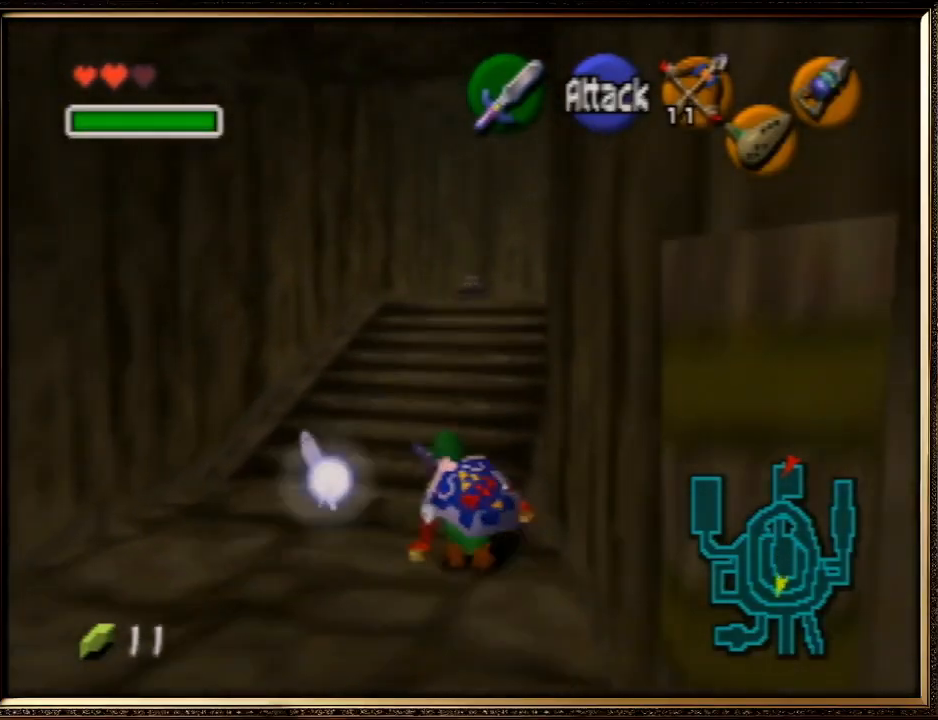
{"buttons": [], "left_stick": "up", "events": [[133, "A", "down"], [333, "A", "up"]]}
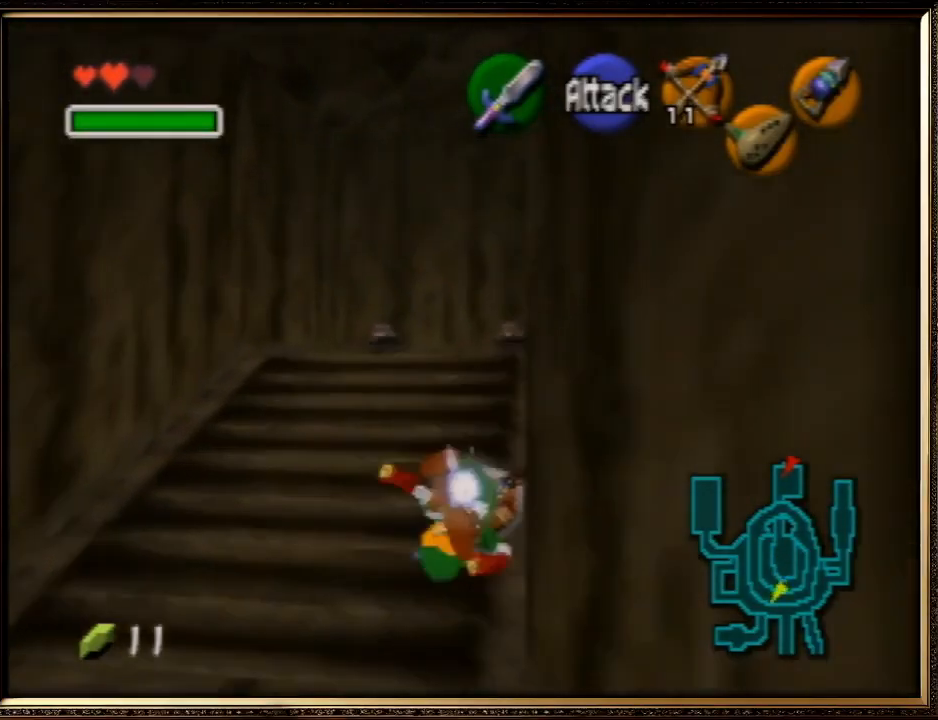
{"buttons": [], "left_stick": "up", "events": []}
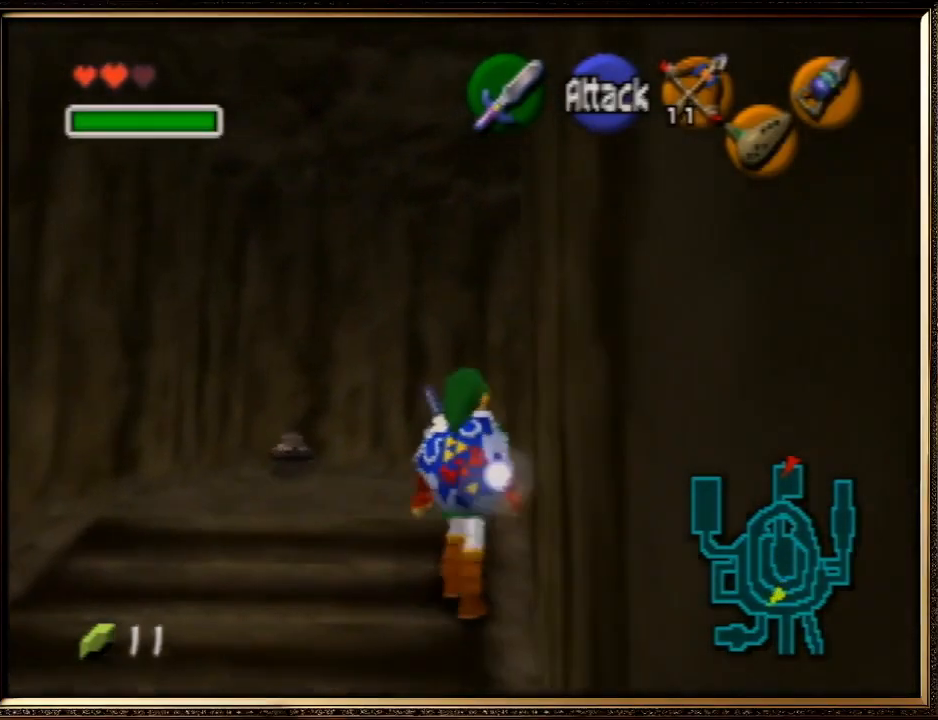
{"buttons": [], "left_stick": "up-right", "events": [[100, "left_stick", "up-right"]]}
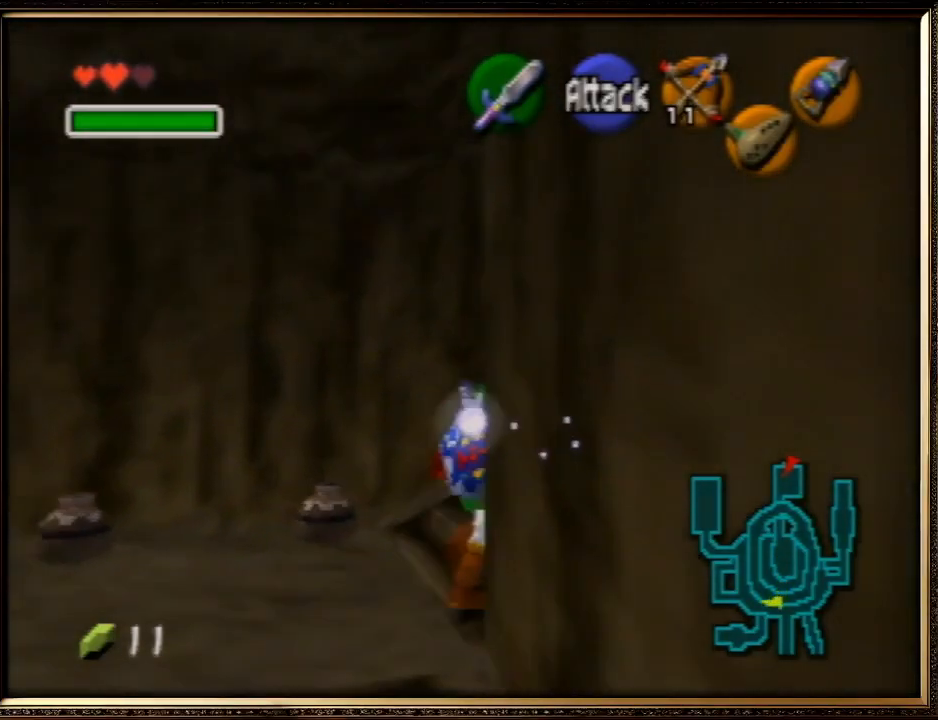
{"buttons": [], "left_stick": "right", "events": [[33, "A", "down"], [167, "left_stick", "right"], [233, "A", "up"]]}
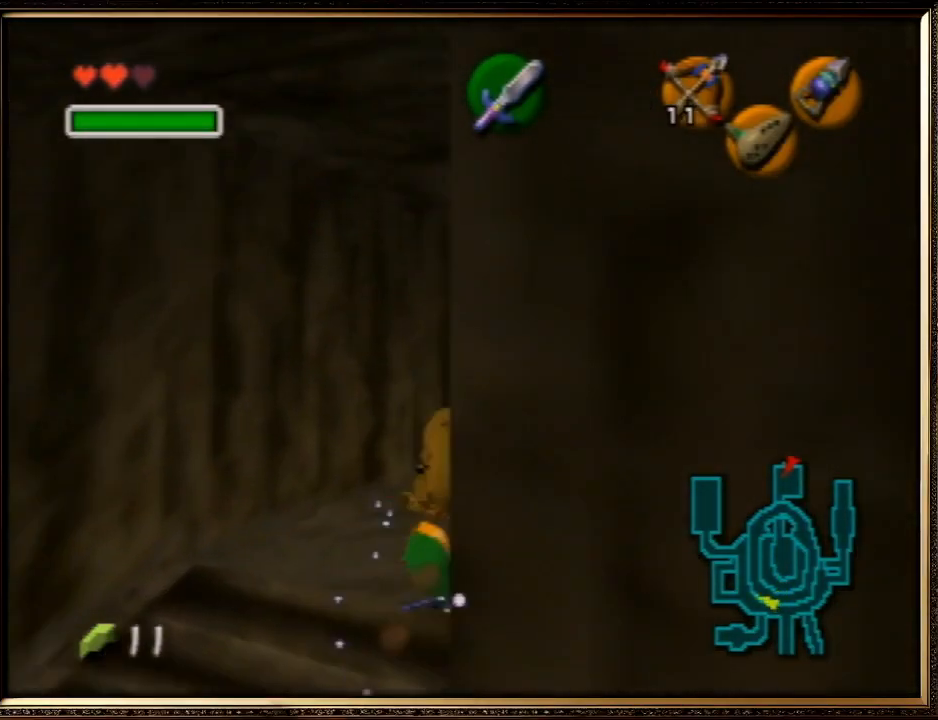
{"buttons": [], "left_stick": "right", "events": []}
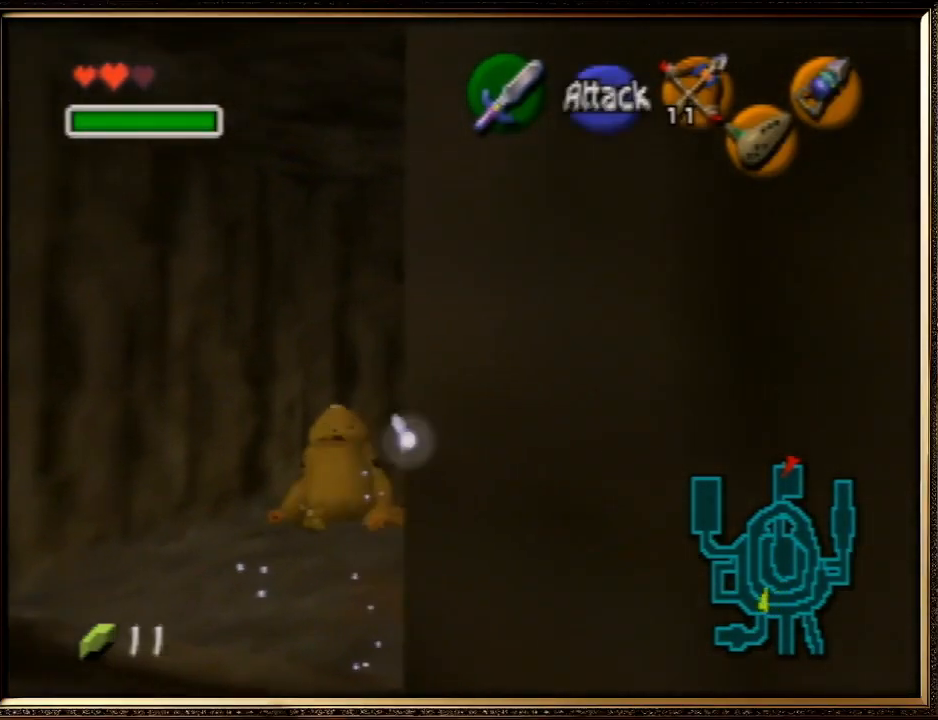
{"buttons": [], "left_stick": "up-right", "events": [[100, "A", "down"], [233, "Z", "down"], [300, "A", "up"], [300, "left_stick", "up-right"], [367, "Z", "up"]]}
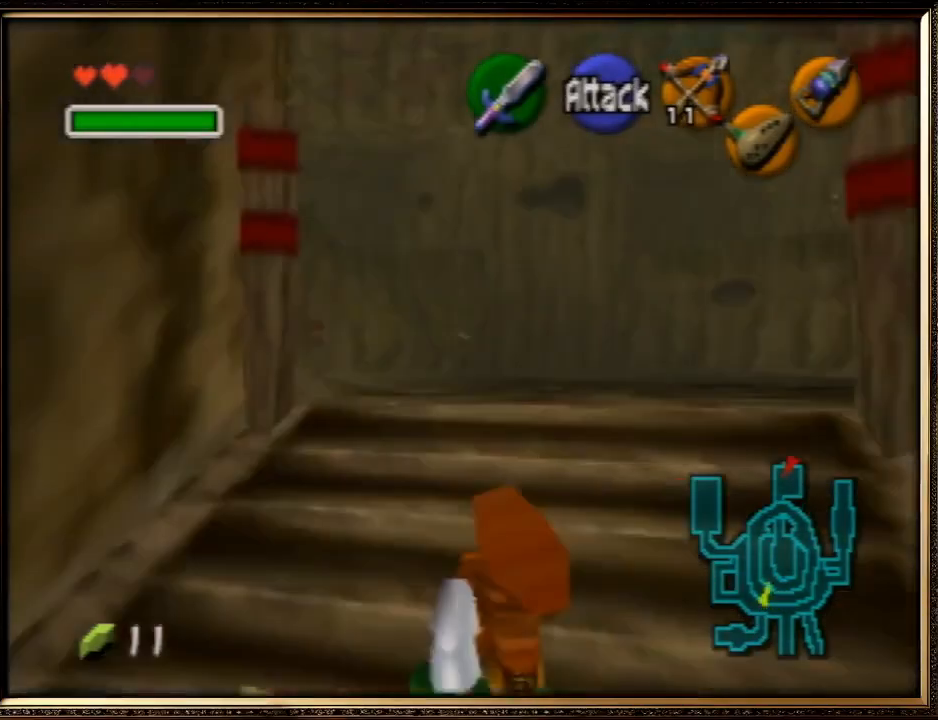
{"buttons": [], "left_stick": "up-right", "events": []}
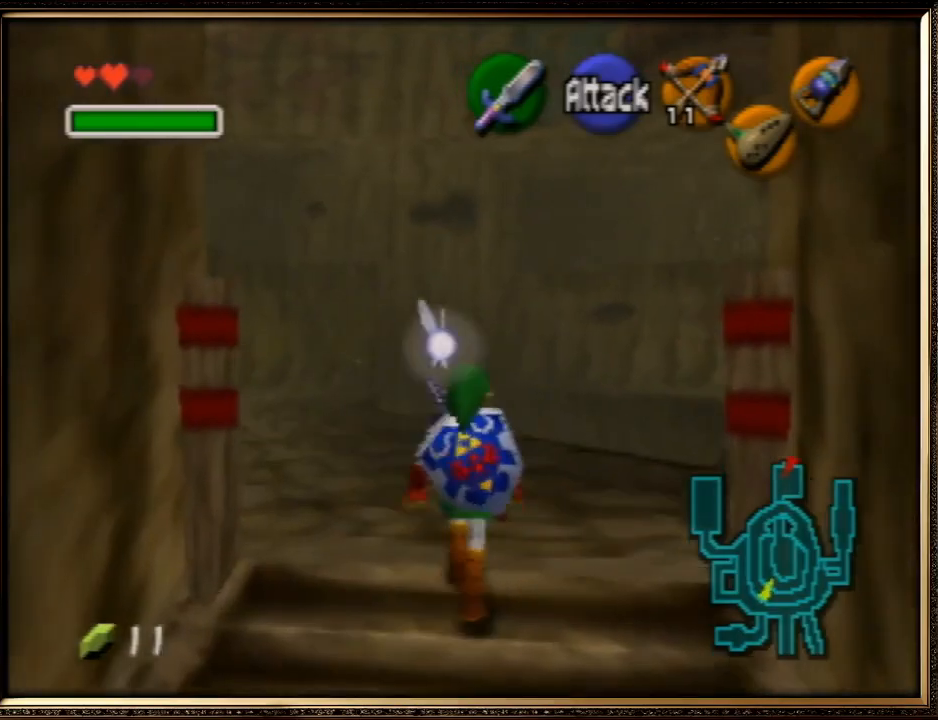
{"buttons": ["A"], "left_stick": "up-right", "events": [[400, "A", "down"]]}
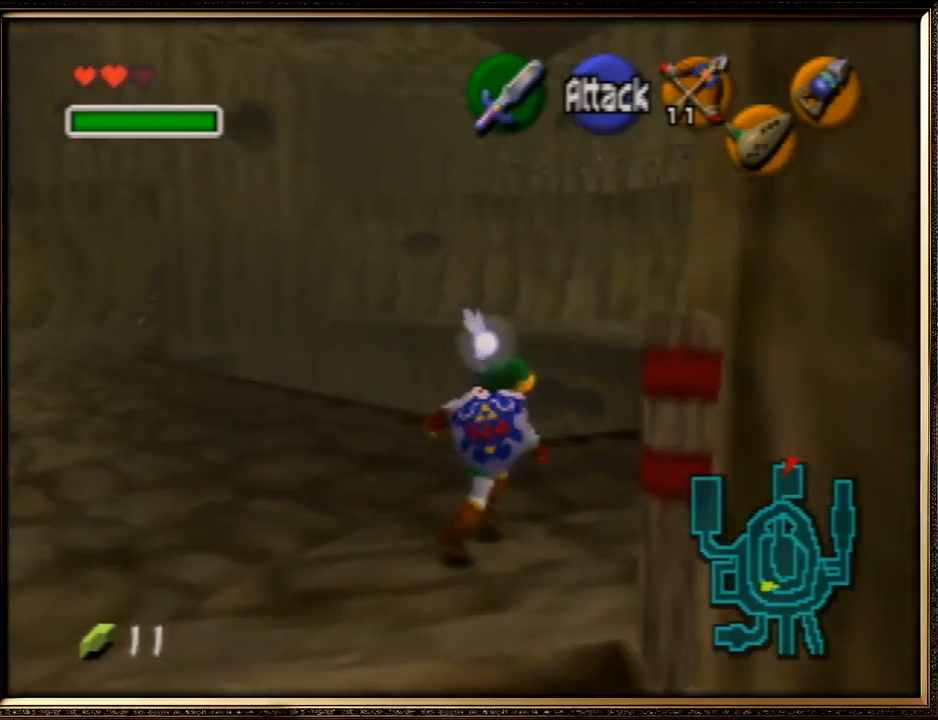
{"buttons": [], "left_stick": "up-right", "events": [[300, "A", "up"]]}
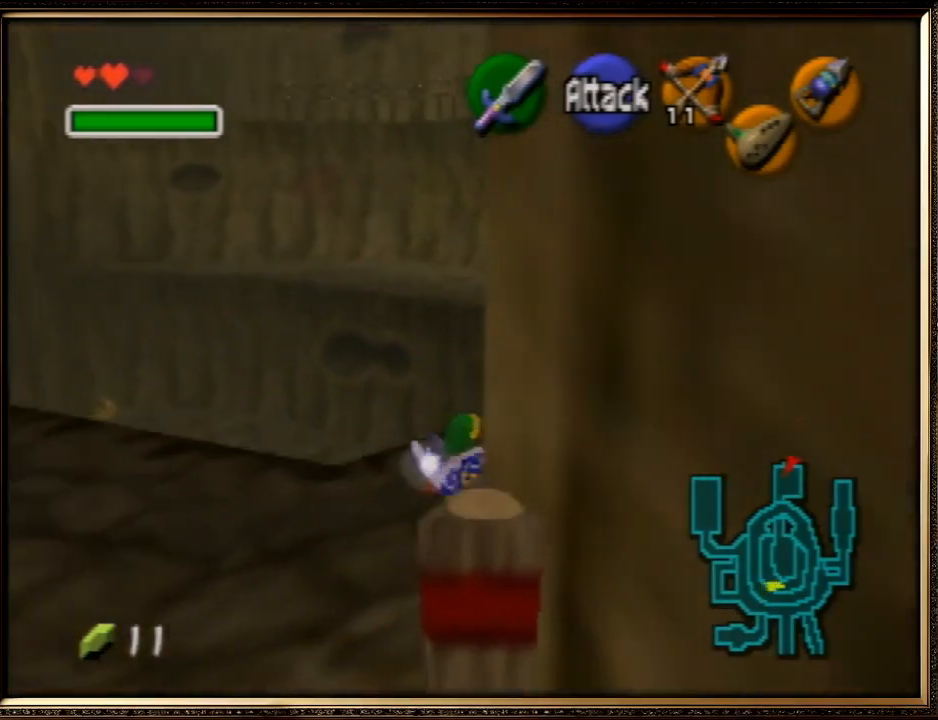
{"buttons": ["A"], "left_stick": "up-right", "events": [[133, "A", "down"]]}
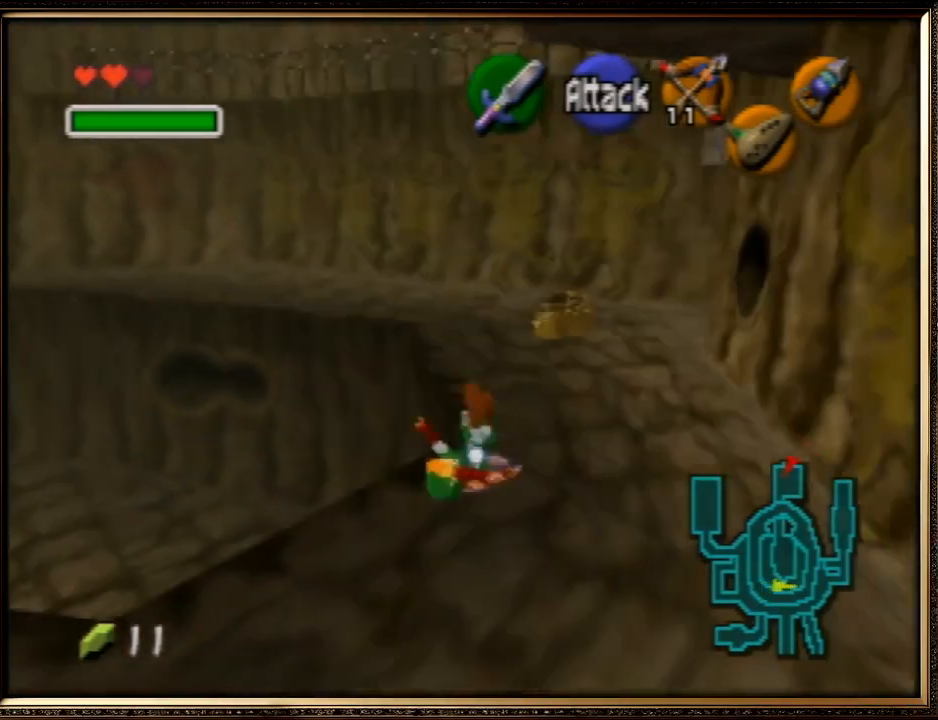
{"buttons": ["A"], "left_stick": "up-right", "events": [[167, "A", "up"], [433, "A", "down"]]}
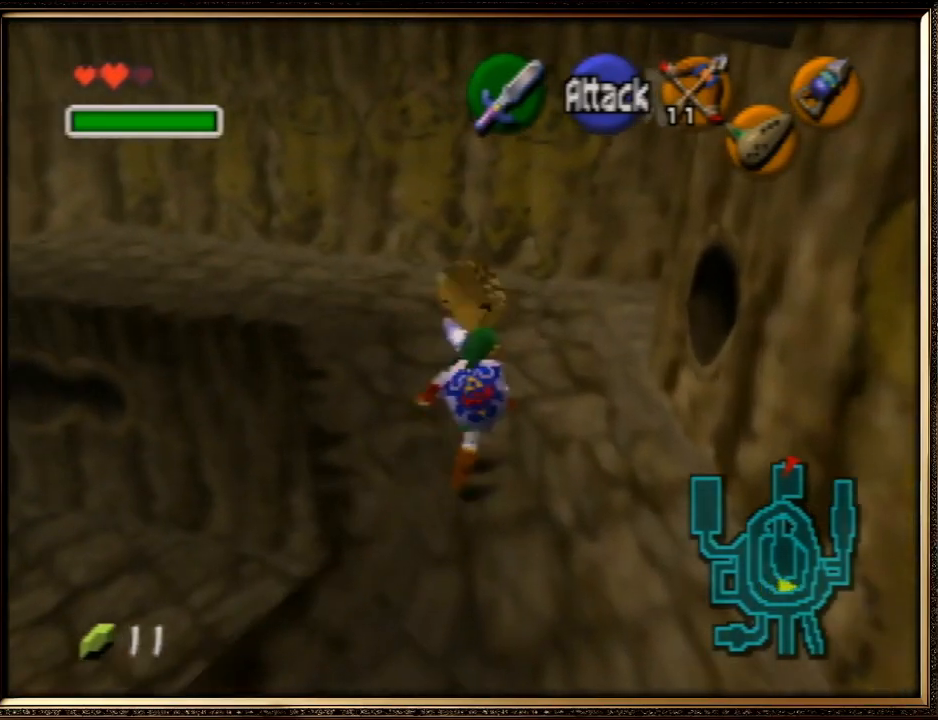
{"buttons": [], "left_stick": "up-right", "events": [[333, "A", "up"]]}
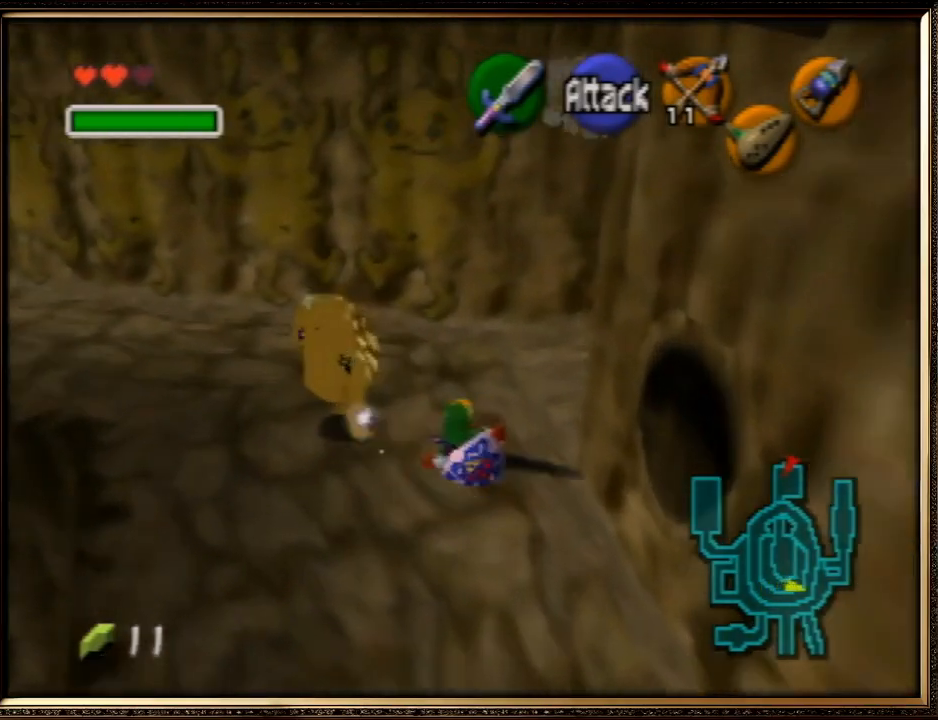
{"buttons": ["A", "Z"], "left_stick": "up-right", "events": [[333, "A", "down"], [467, "Z", "down"]]}
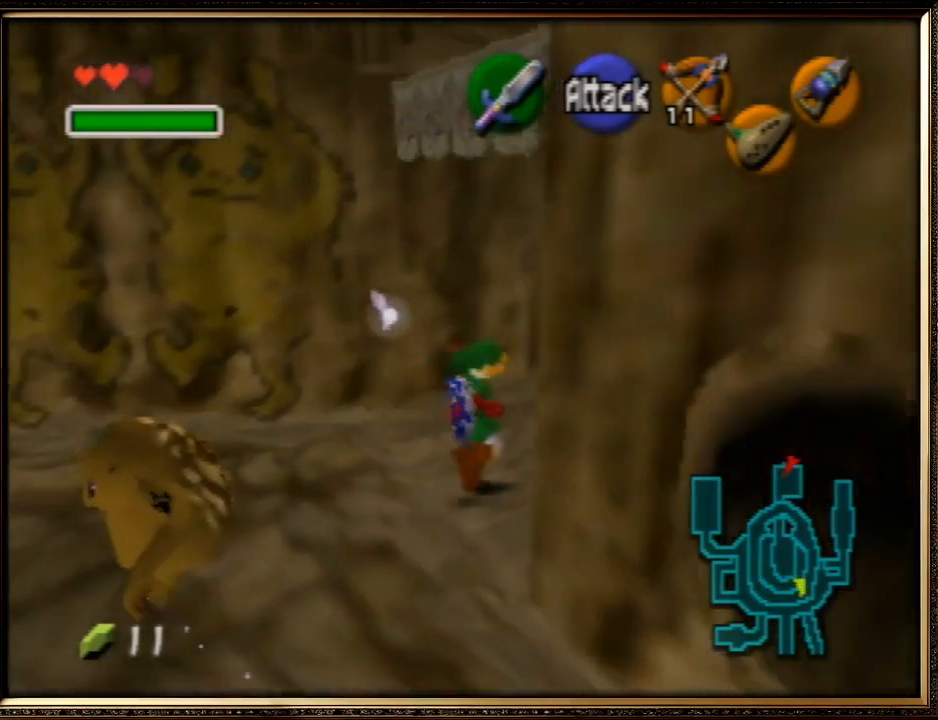
{"buttons": [], "left_stick": "up", "events": [[67, "A", "up"], [167, "Z", "up"], [233, "left_stick", "up"]]}
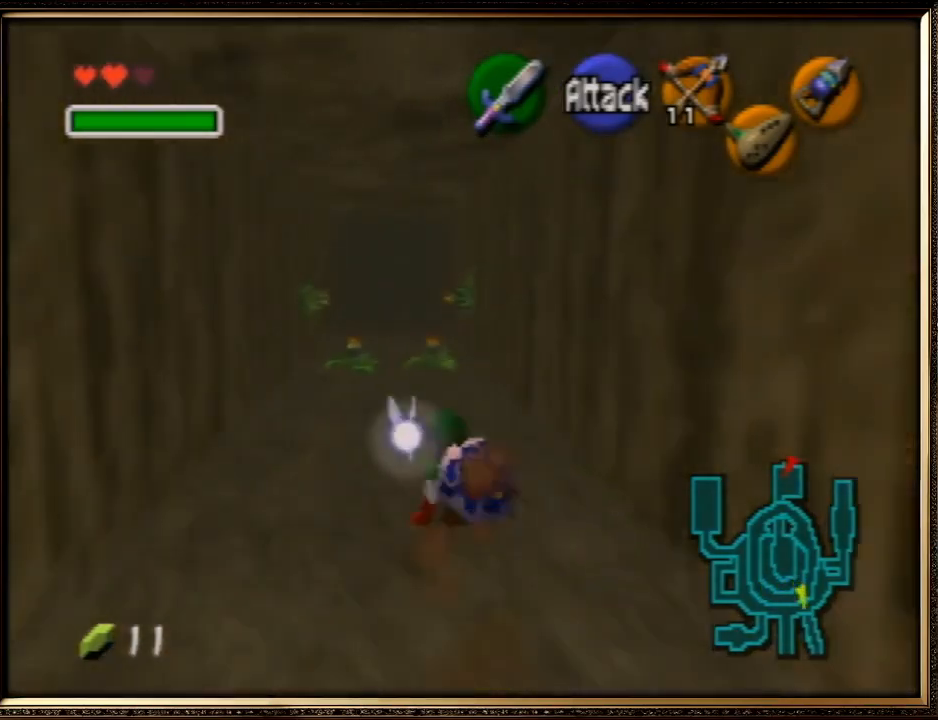
{"buttons": ["A"], "left_stick": "up", "events": [[300, "A", "down"]]}
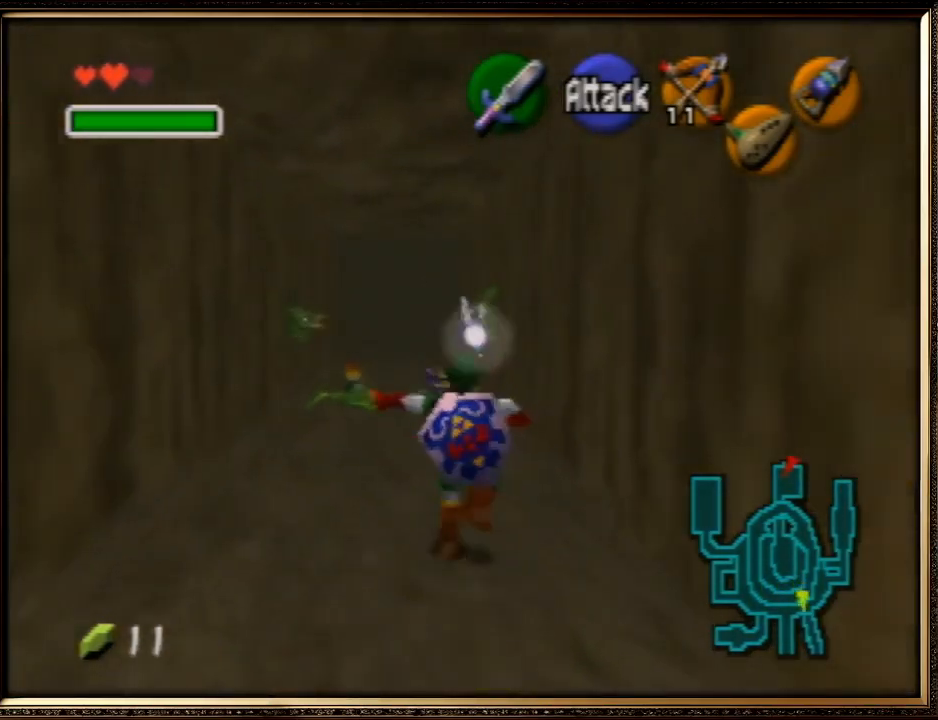
{"buttons": [], "left_stick": "up", "events": [[233, "A", "up"]]}
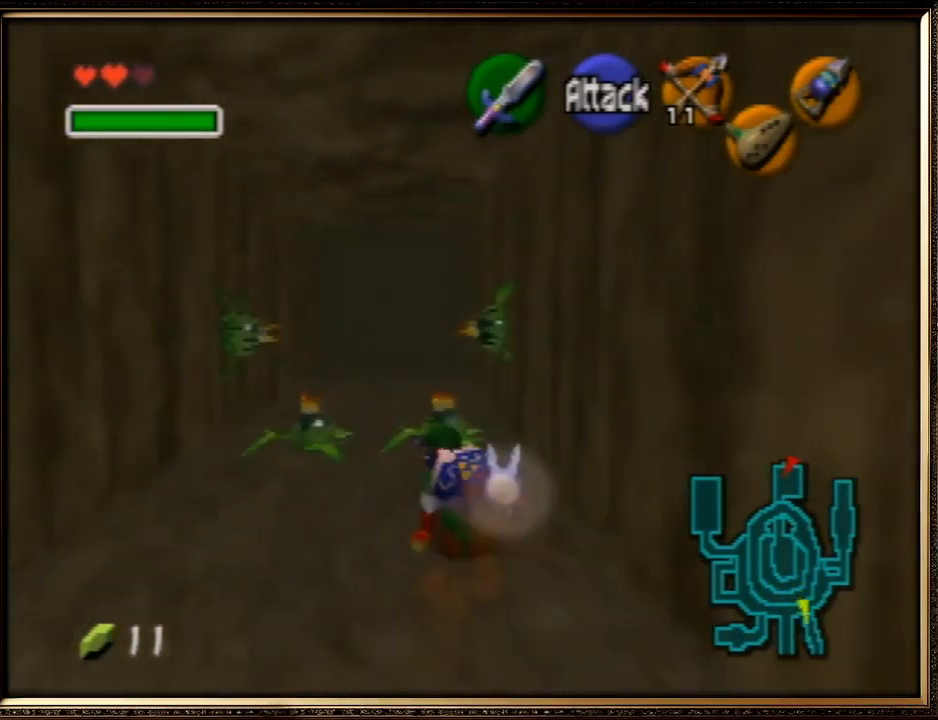
{"buttons": ["A"], "left_stick": "up", "events": [[133, "A", "down"]]}
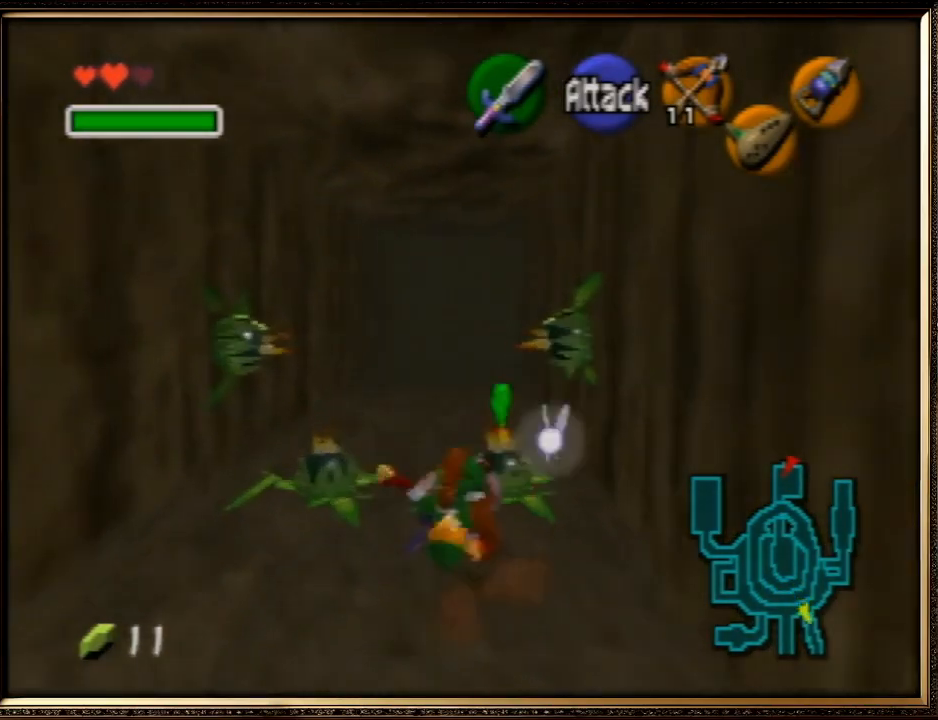
{"buttons": [], "left_stick": "up", "events": [[133, "A", "up"]]}
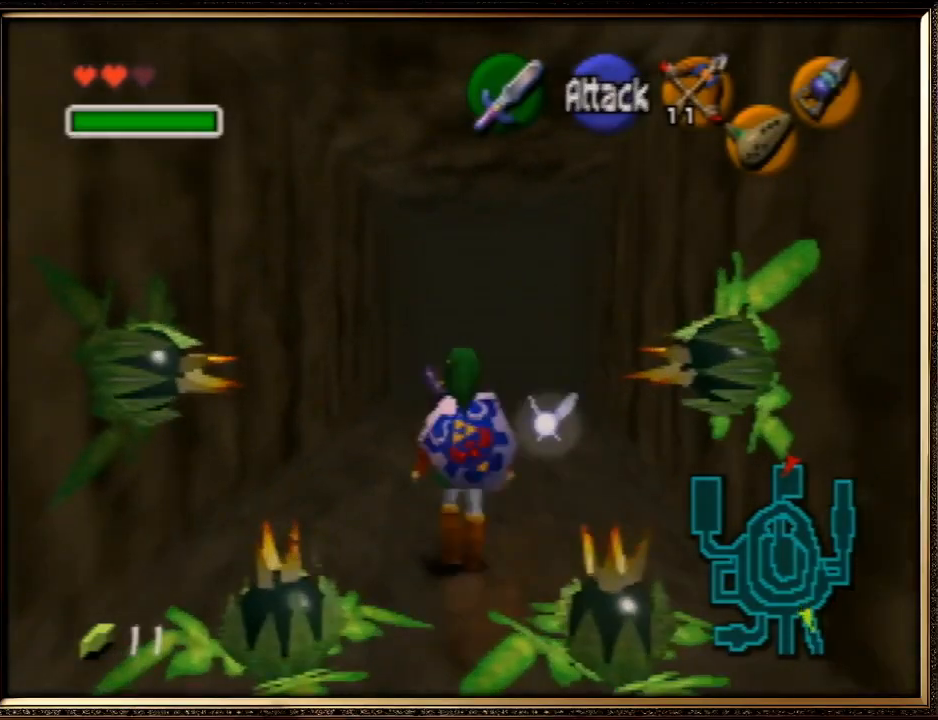
{"buttons": ["A"], "left_stick": "up", "events": [[133, "A", "down"]]}
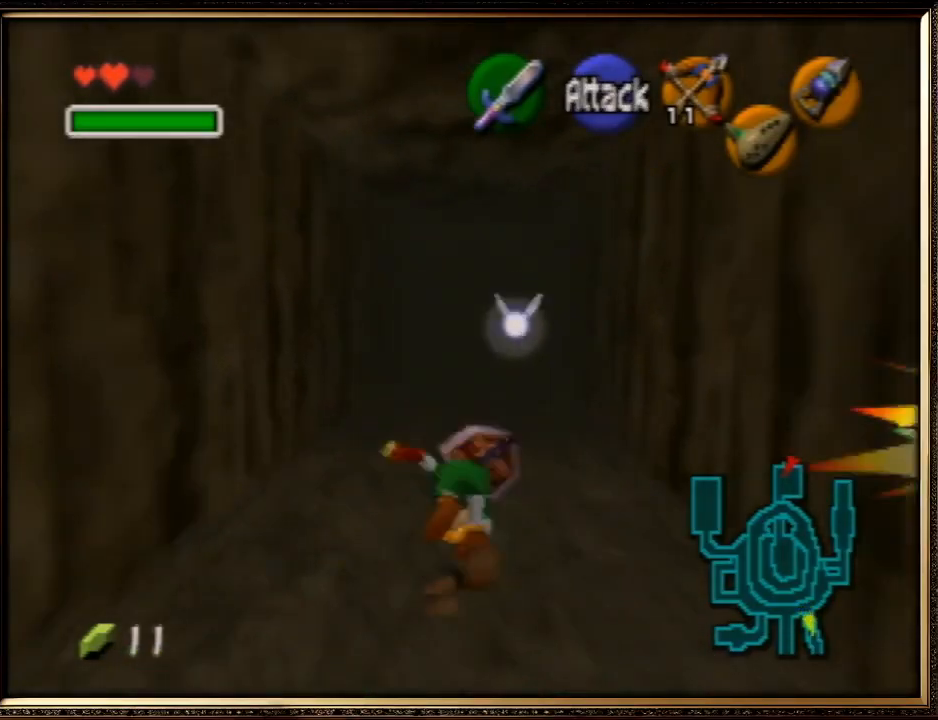
{"buttons": ["A"], "left_stick": "up", "events": [[167, "A", "up"], [400, "A", "down"]]}
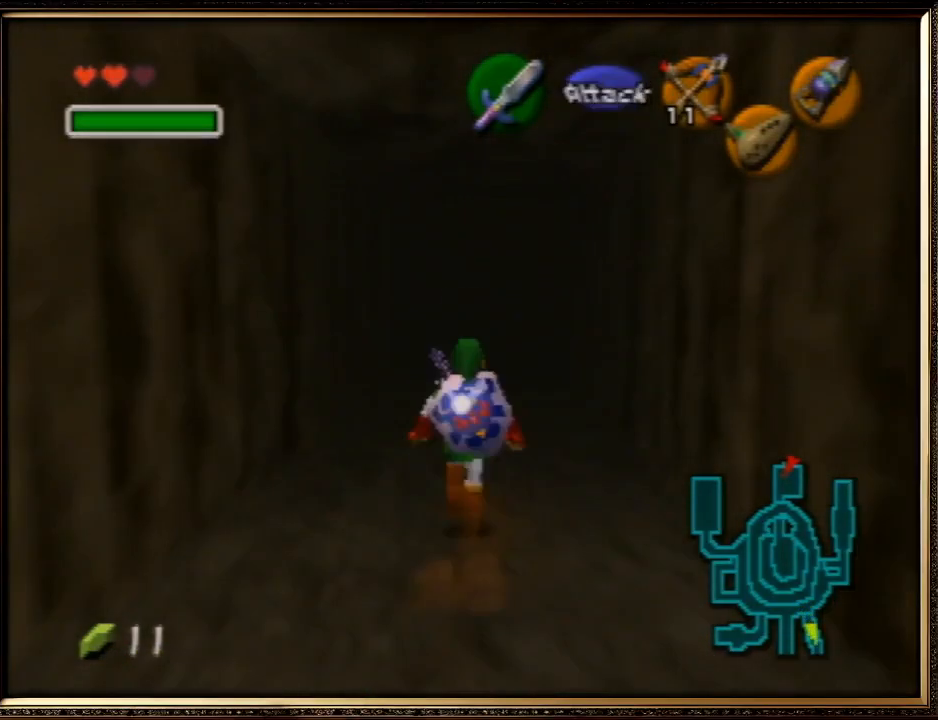
{"buttons": [], "left_stick": "center", "events": [[367, "A", "up"], [467, "left_stick", "center"]]}
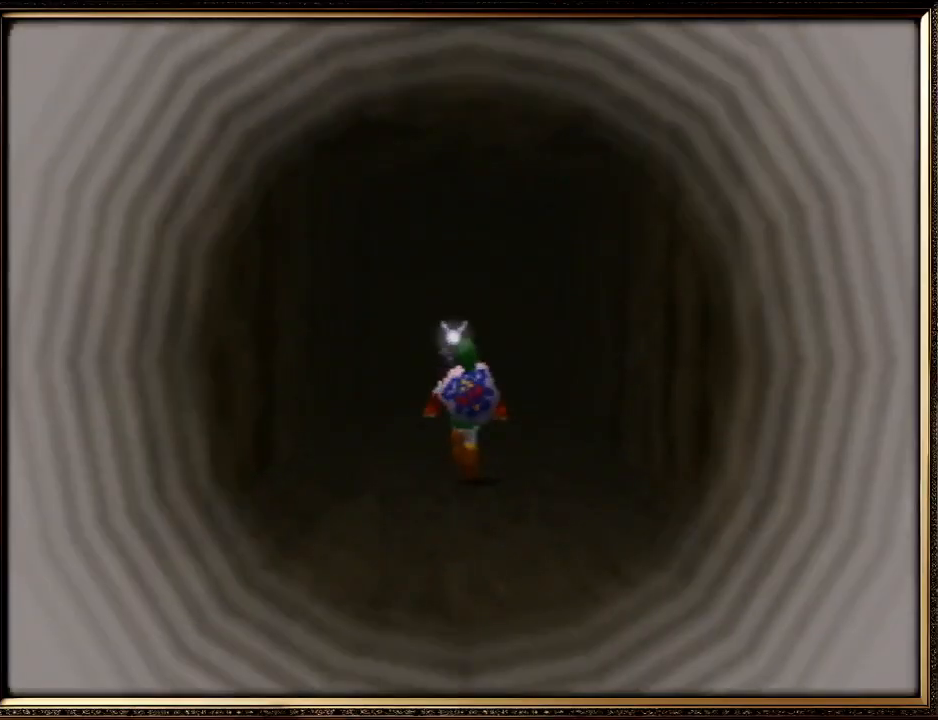
{"buttons": [], "left_stick": "center", "events": []}
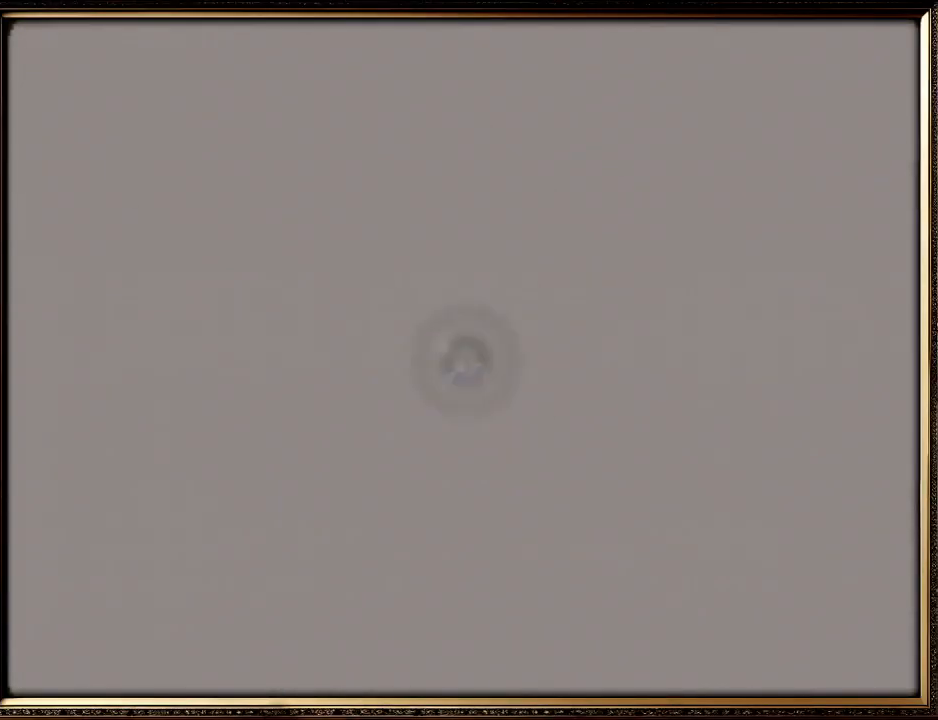
{"buttons": [], "left_stick": "center", "events": []}
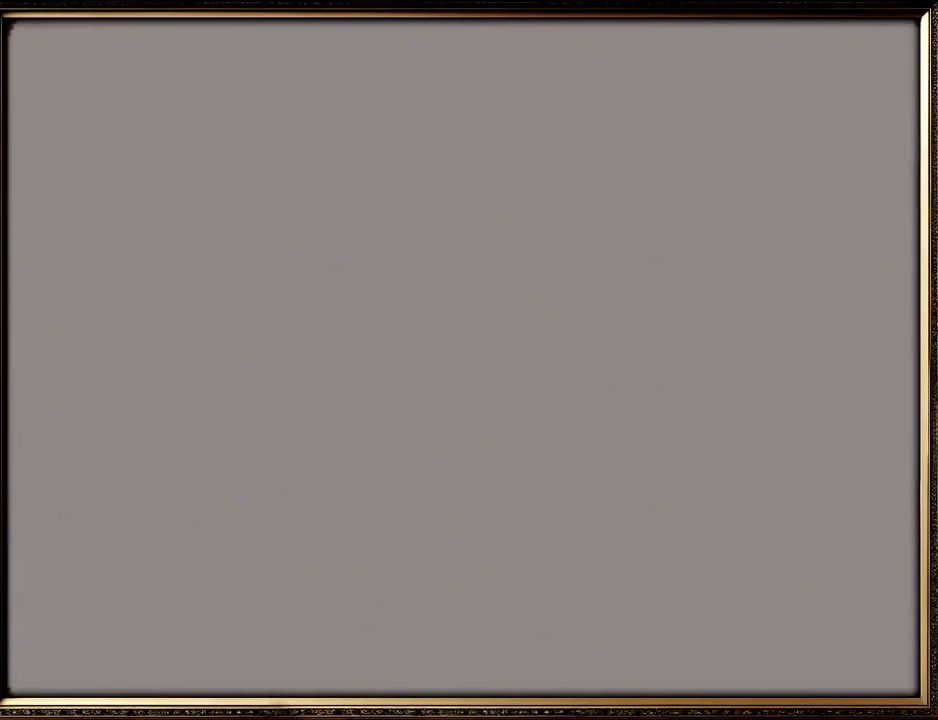
{"buttons": [], "left_stick": "center", "events": []}
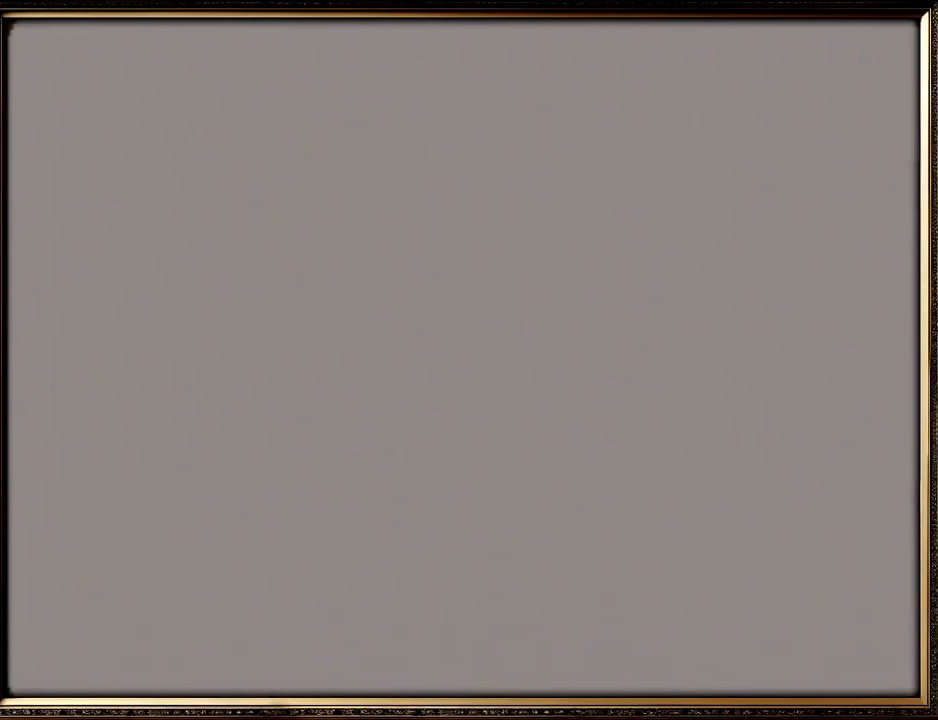
{"buttons": [], "left_stick": "up-left", "events": [[500, "left_stick", "up-left"]]}
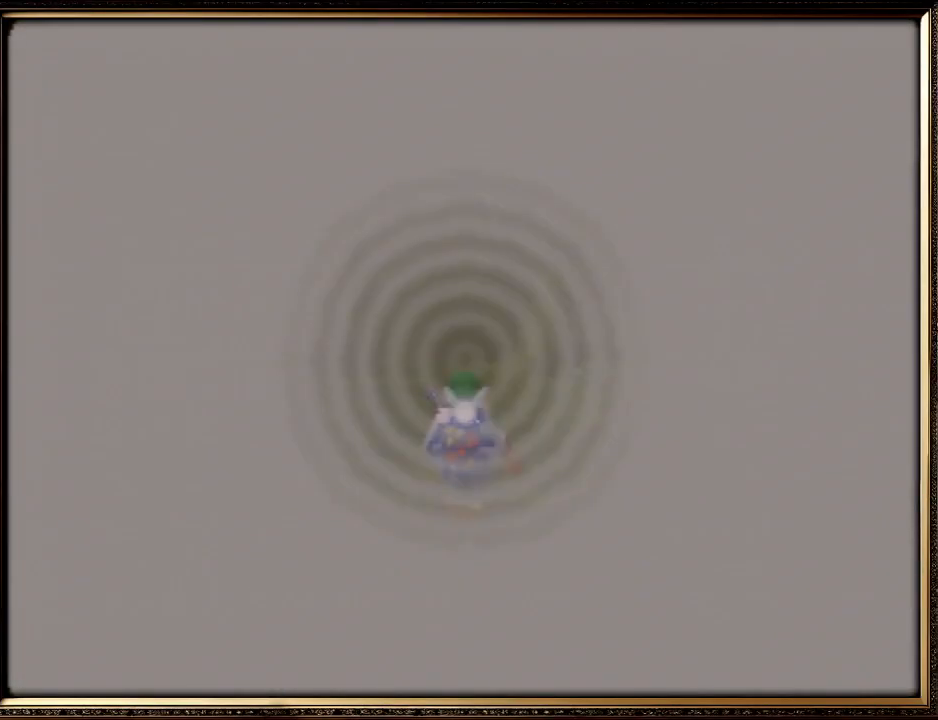
{"buttons": [], "left_stick": "up-left", "events": []}
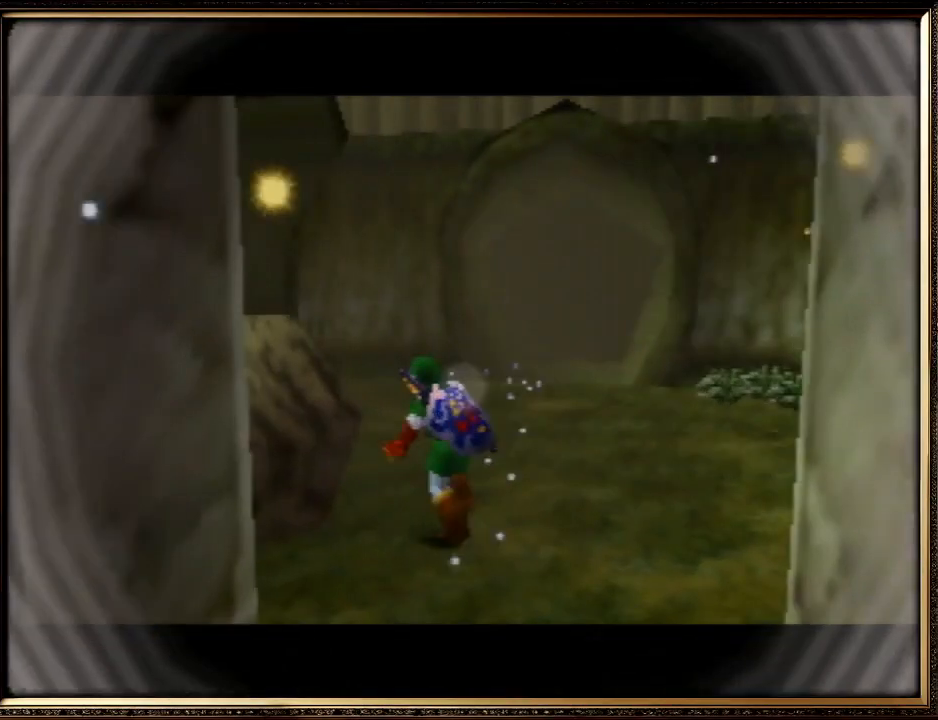
{"buttons": [], "left_stick": "up-left", "events": [[33, "A", "down"], [467, "A", "up"]]}
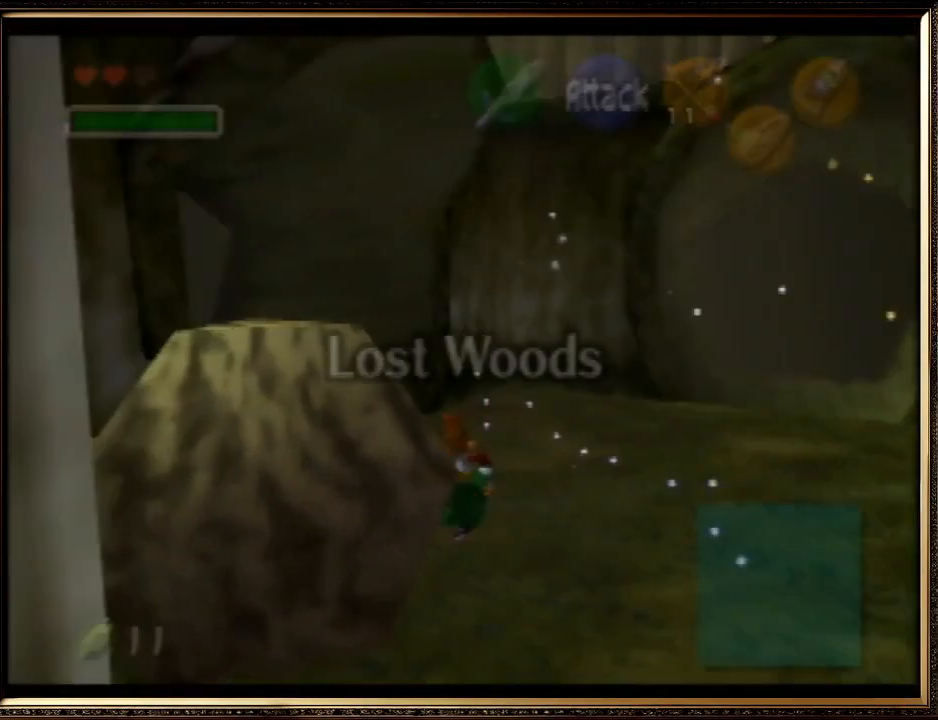
{"buttons": ["A"], "left_stick": "up-left", "events": [[200, "A", "down"]]}
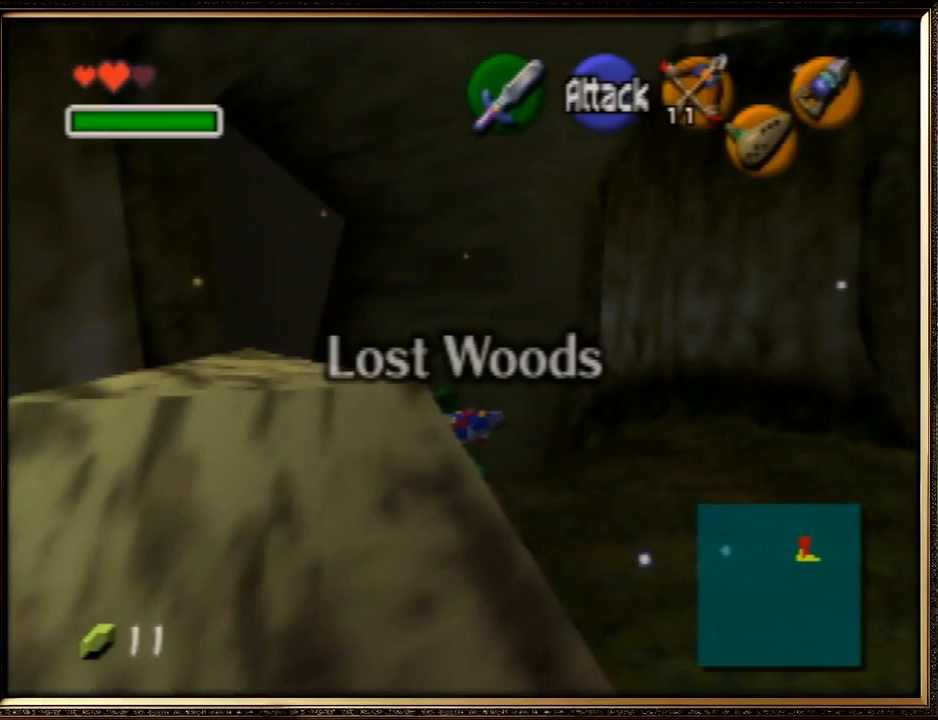
{"buttons": ["A"], "left_stick": "up-left", "events": [[167, "A", "up"], [400, "A", "down"]]}